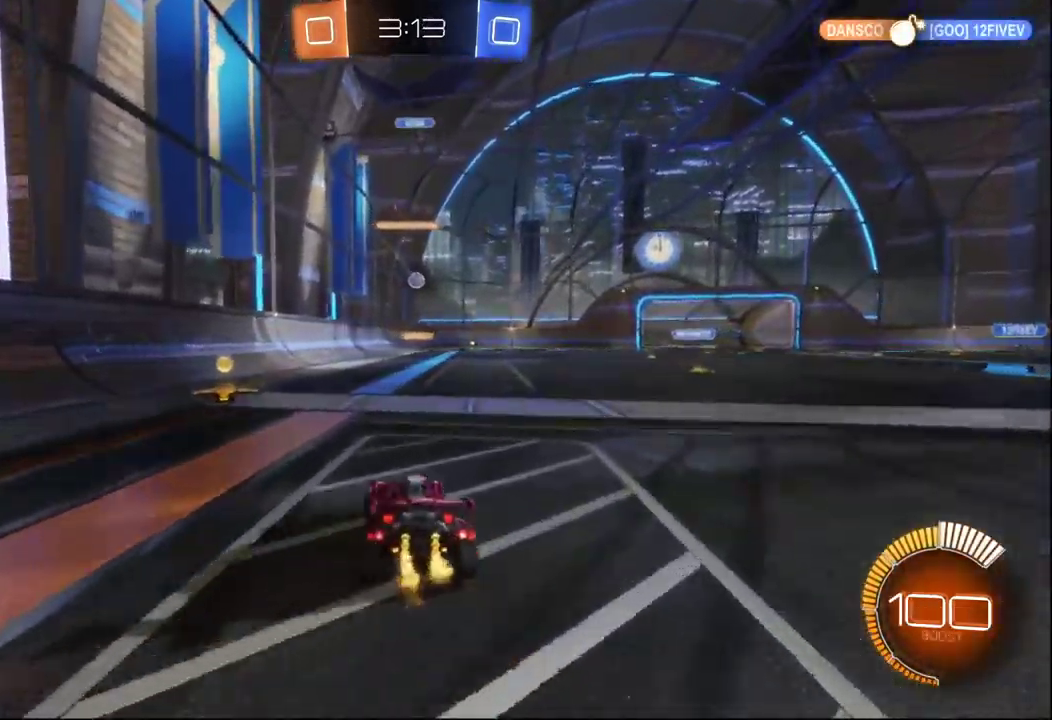
Gameplay with a controller (Xbox layout); each line is a JSON object with the inputs held at the frame after it. "events" lists button and stick changes between this image and that frame as [ms after this image, input, new state], when the widget could be followed in between. Not read: R2.
{"buttons": ["L2"], "left_stick": "center", "right_stick": "center", "events": [[132, "L2", "up"], [216, "left_stick", "center"], [482, "L2", "down"]]}
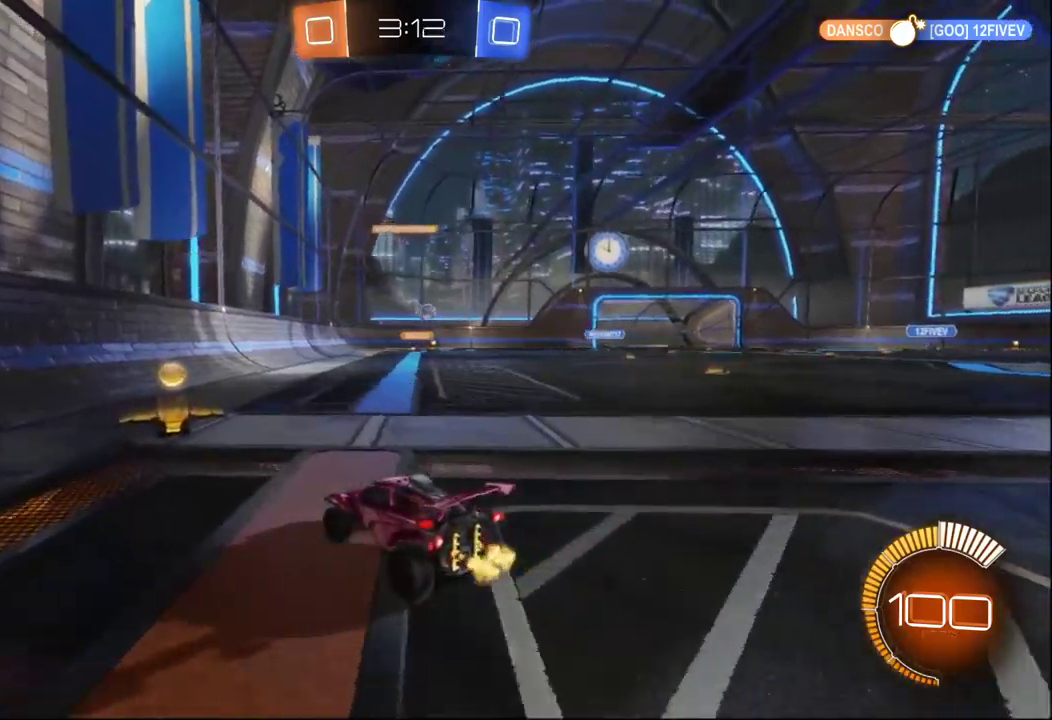
{"buttons": [], "left_stick": "left", "right_stick": "center", "events": [[17, "left_stick", "right"], [150, "L2", "up"], [350, "left_stick", "center"], [400, "left_stick", "left"]]}
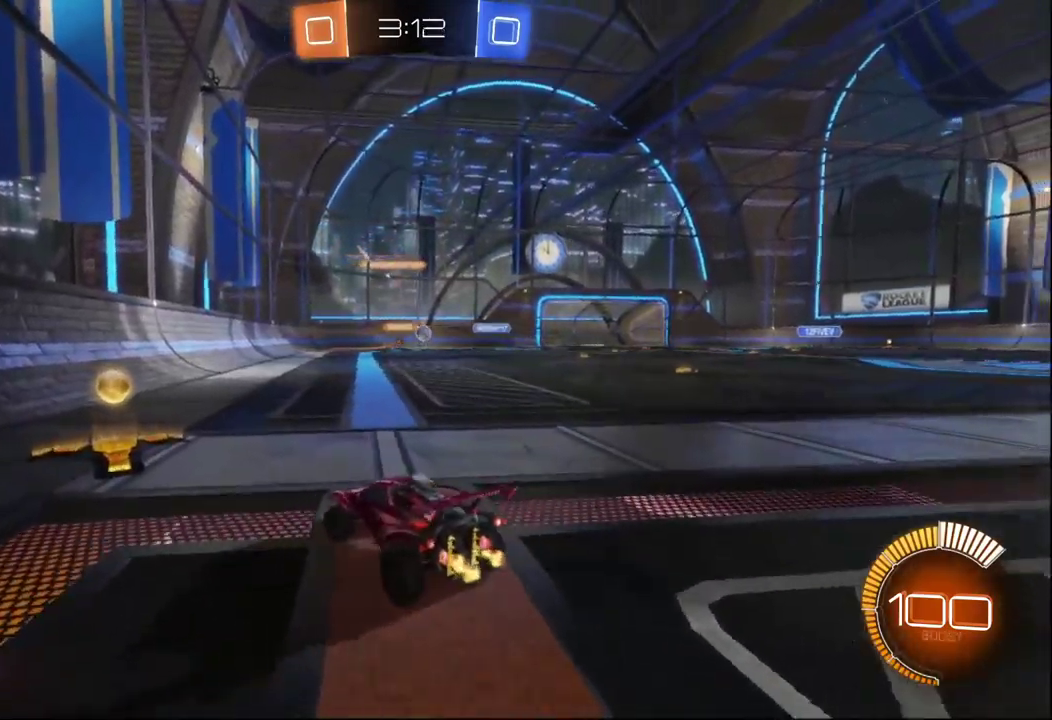
{"buttons": [], "left_stick": "right", "right_stick": "center", "events": [[33, "left_stick", "center"], [417, "left_stick", "right"]]}
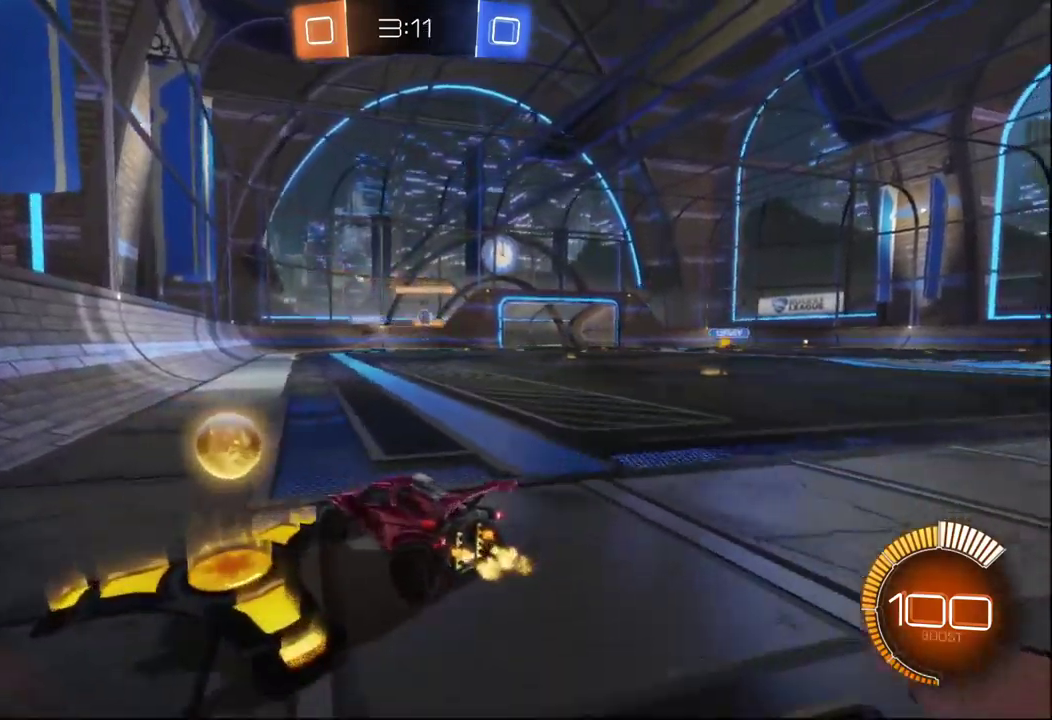
{"buttons": ["B"], "left_stick": "right", "right_stick": "center", "events": [[300, "B", "down"]]}
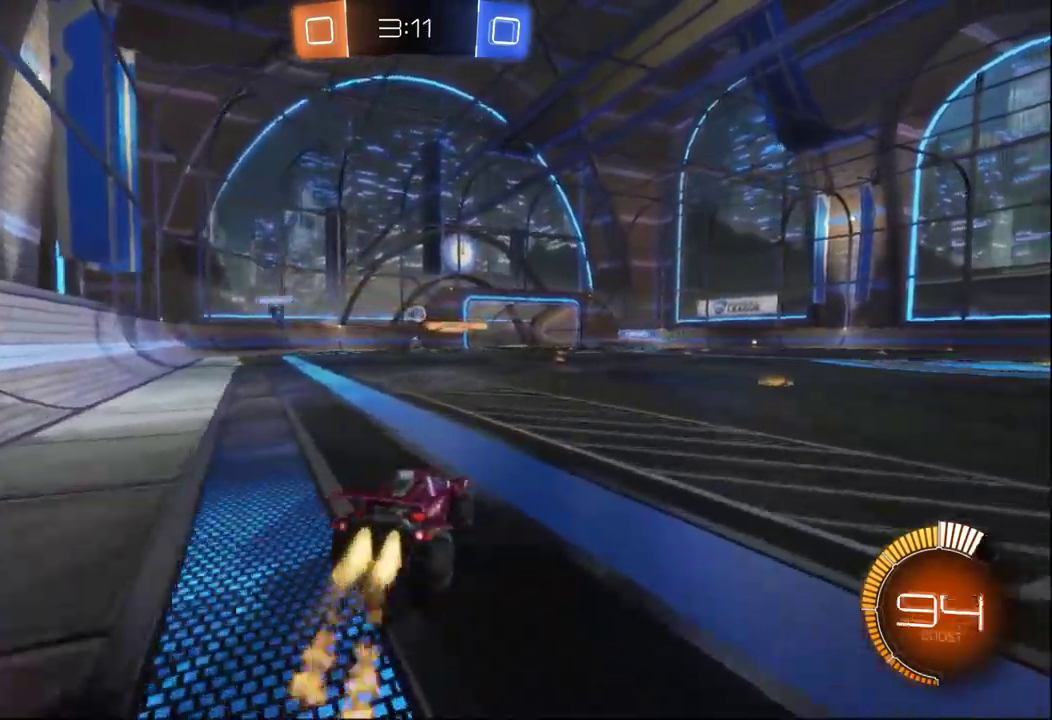
{"buttons": ["R3"], "left_stick": "right", "right_stick": "center", "events": [[167, "B", "up"], [350, "R3", "down"]]}
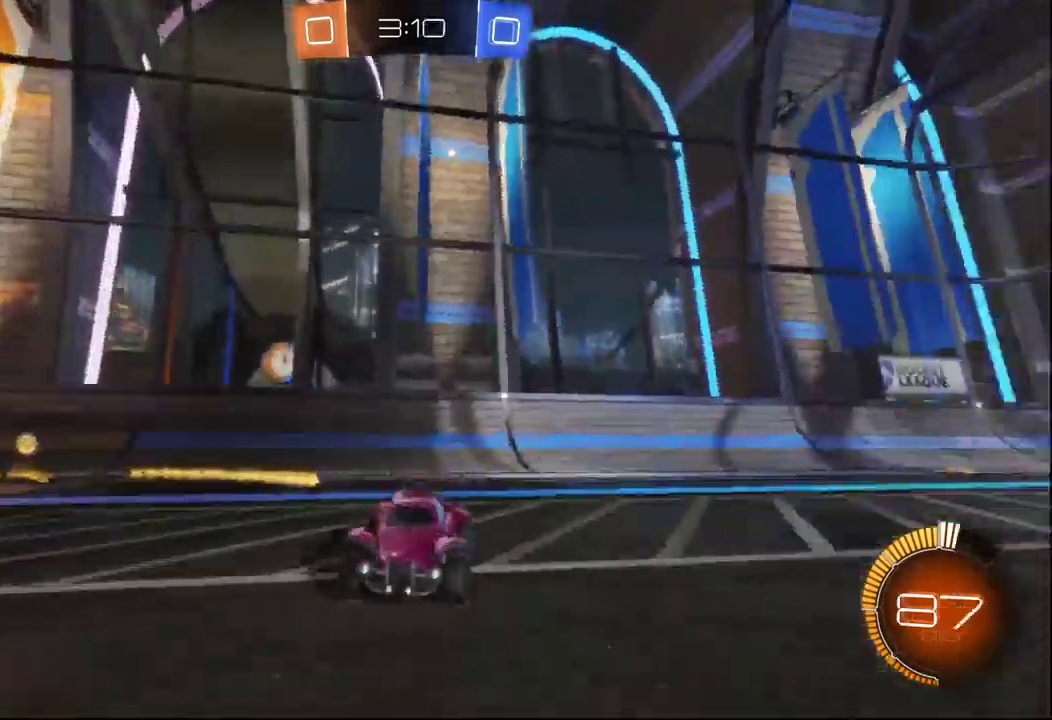
{"buttons": [], "left_stick": "right", "right_stick": "center", "events": [[33, "R3", "up"]]}
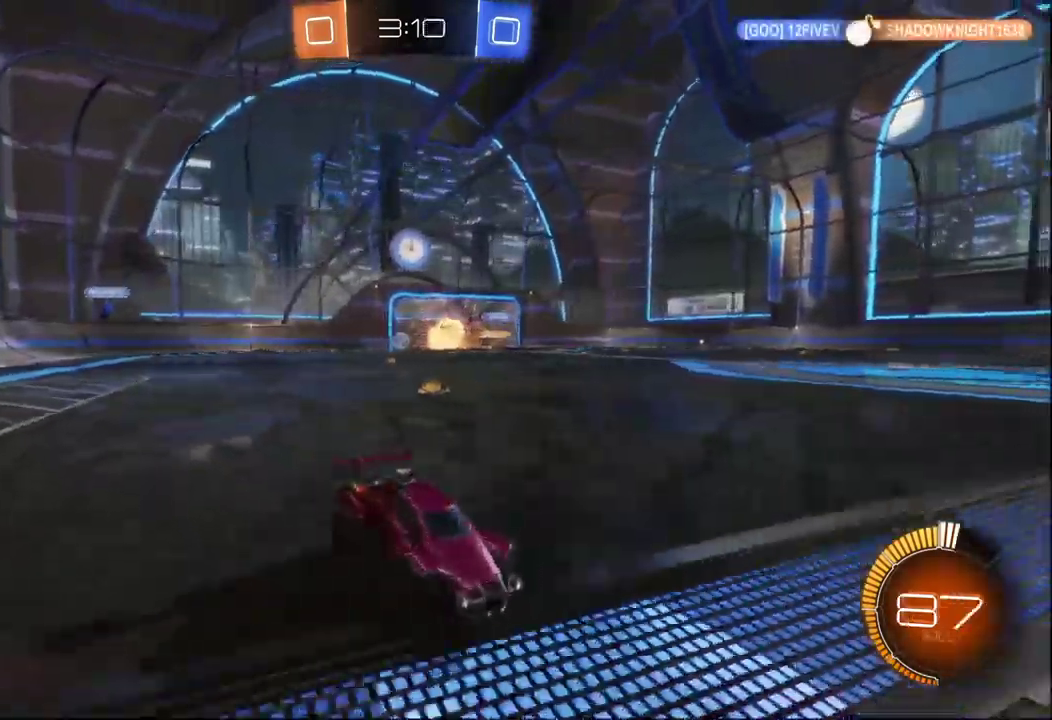
{"buttons": [], "left_stick": "left", "right_stick": "center", "events": [[217, "left_stick", "up-left"], [267, "left_stick", "left"], [333, "X", "down"], [467, "X", "up"]]}
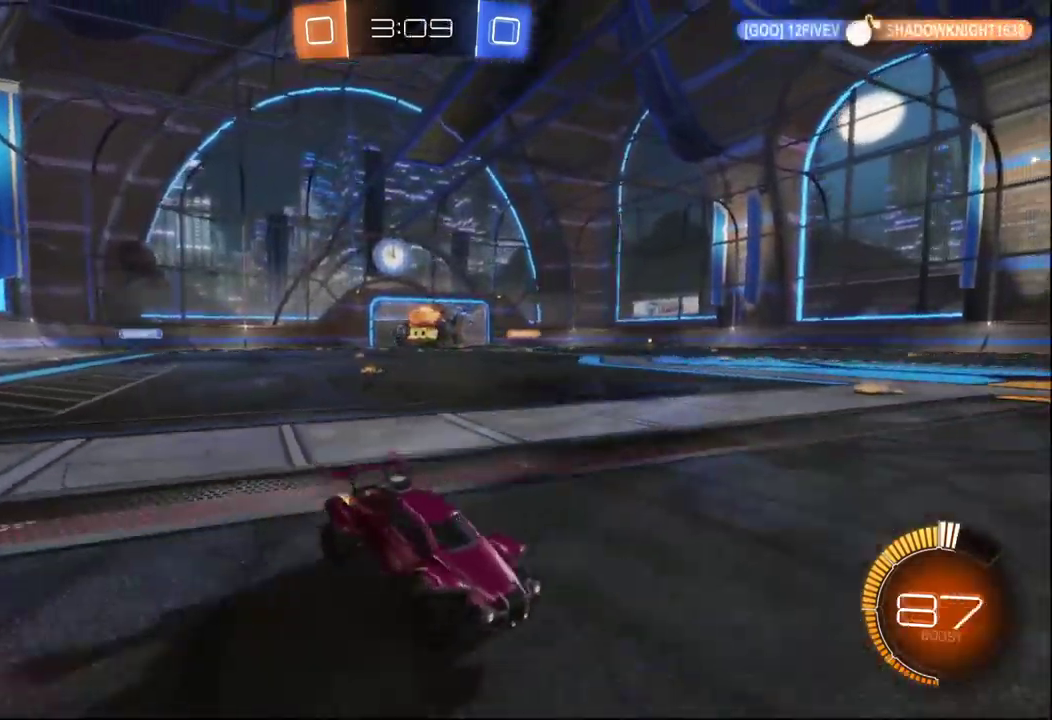
{"buttons": ["B"], "left_stick": "left", "right_stick": "center", "events": [[117, "B", "down"]]}
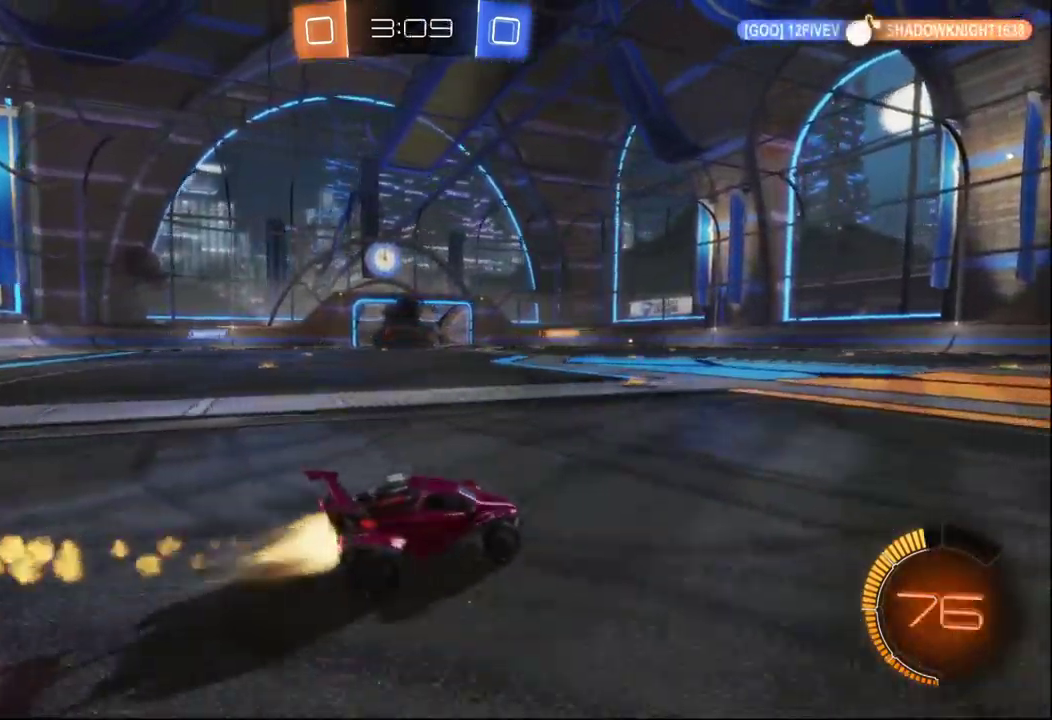
{"buttons": [], "left_stick": "center", "right_stick": "center", "events": [[300, "left_stick", "center"], [400, "B", "up"]]}
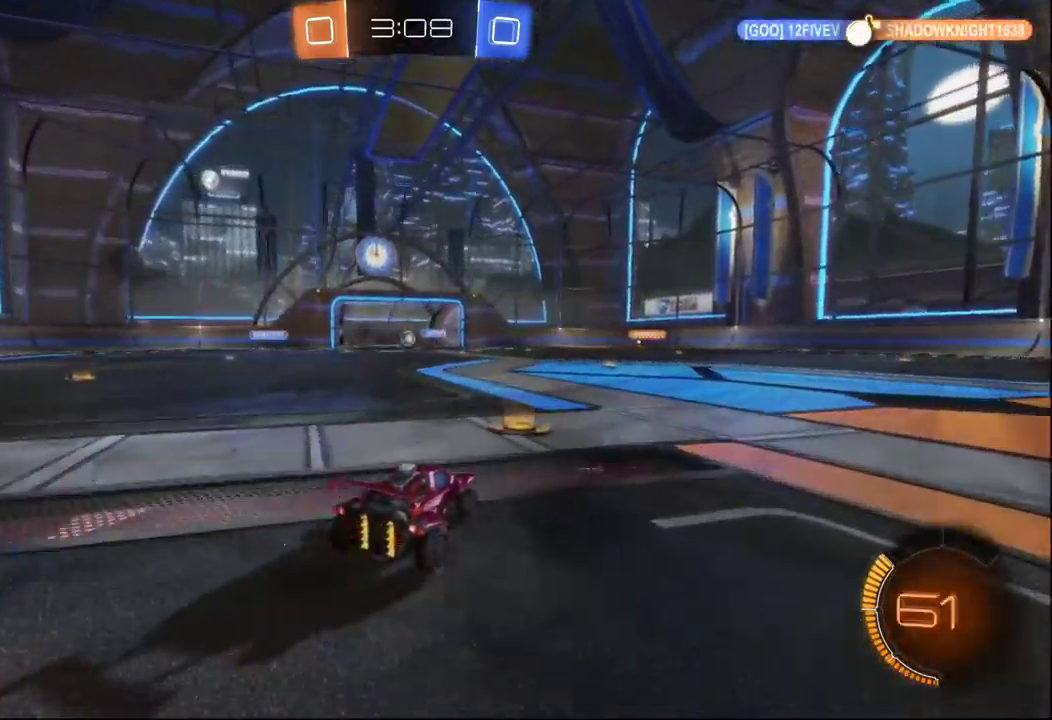
{"buttons": [], "left_stick": "right", "right_stick": "center", "events": [[100, "left_stick", "right"], [150, "L2", "down"], [400, "L2", "up"]]}
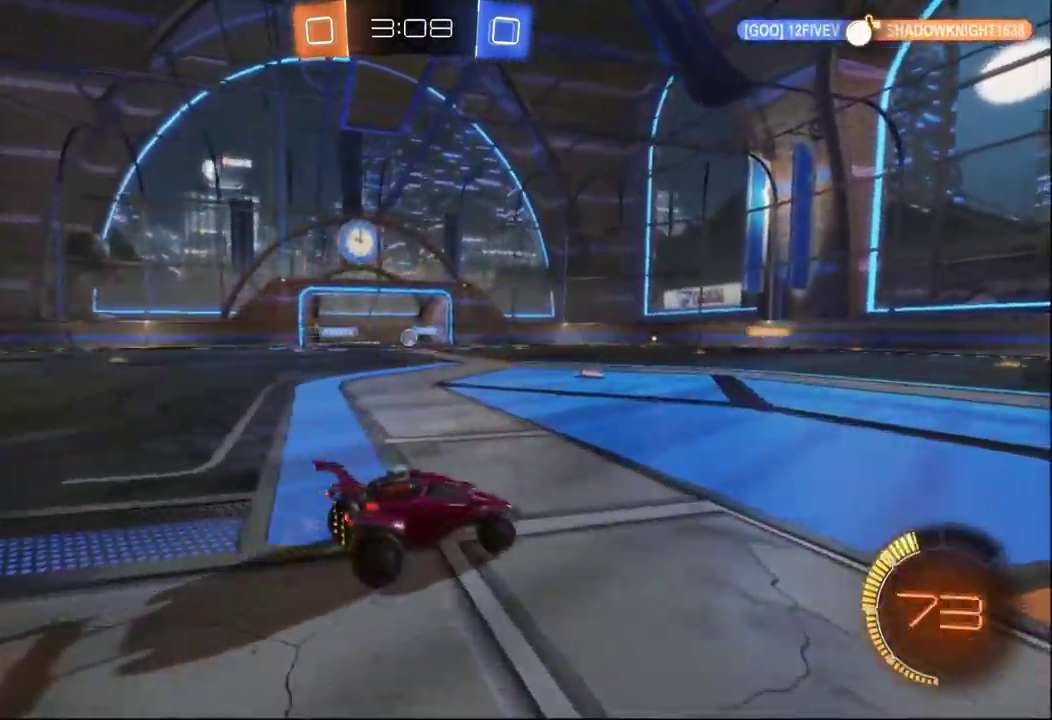
{"buttons": [], "left_stick": "left", "right_stick": "center", "events": [[117, "left_stick", "center"], [484, "left_stick", "left"]]}
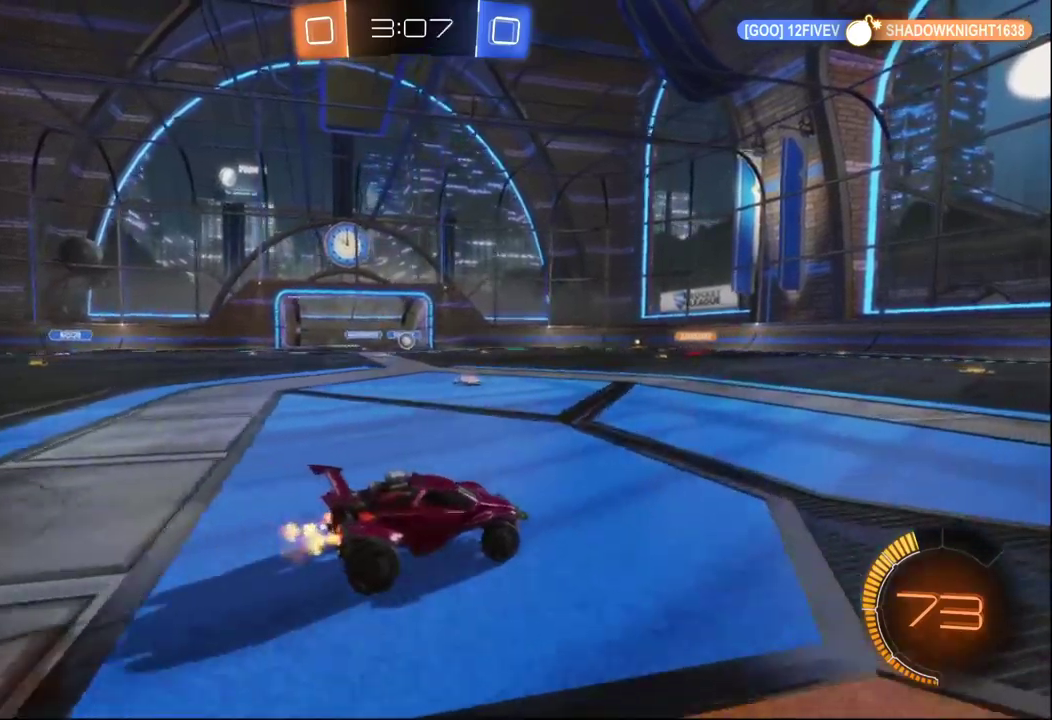
{"buttons": [], "left_stick": "right", "right_stick": "center", "events": [[150, "left_stick", "center"], [217, "left_stick", "right"]]}
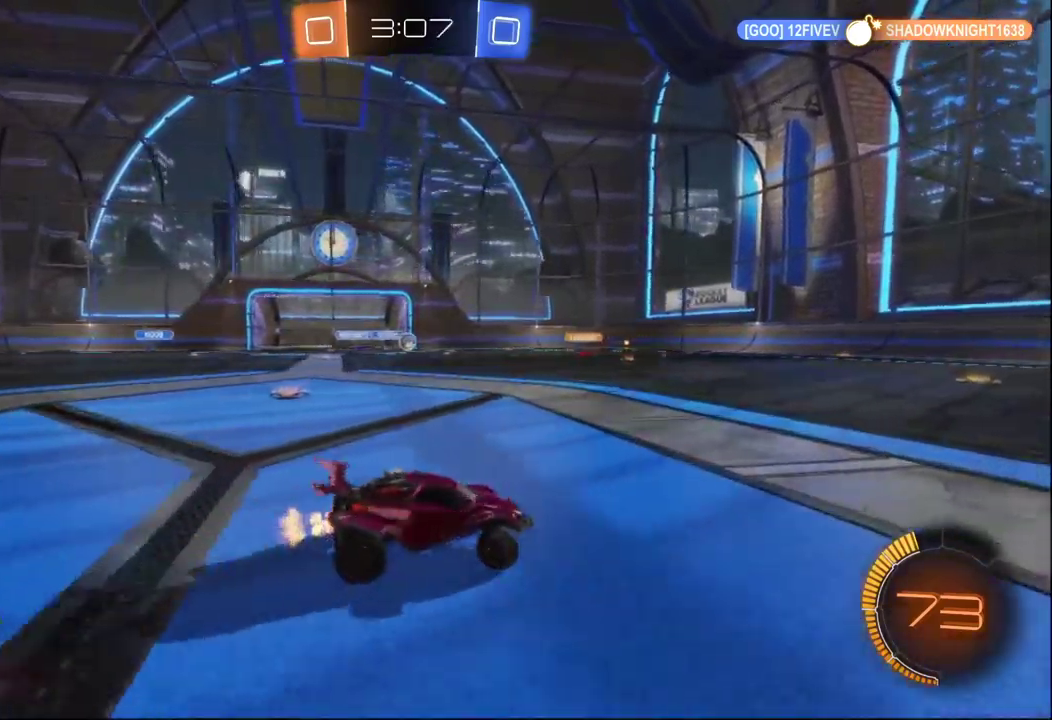
{"buttons": [], "left_stick": "left", "right_stick": "center", "events": [[100, "left_stick", "center"], [300, "left_stick", "left"]]}
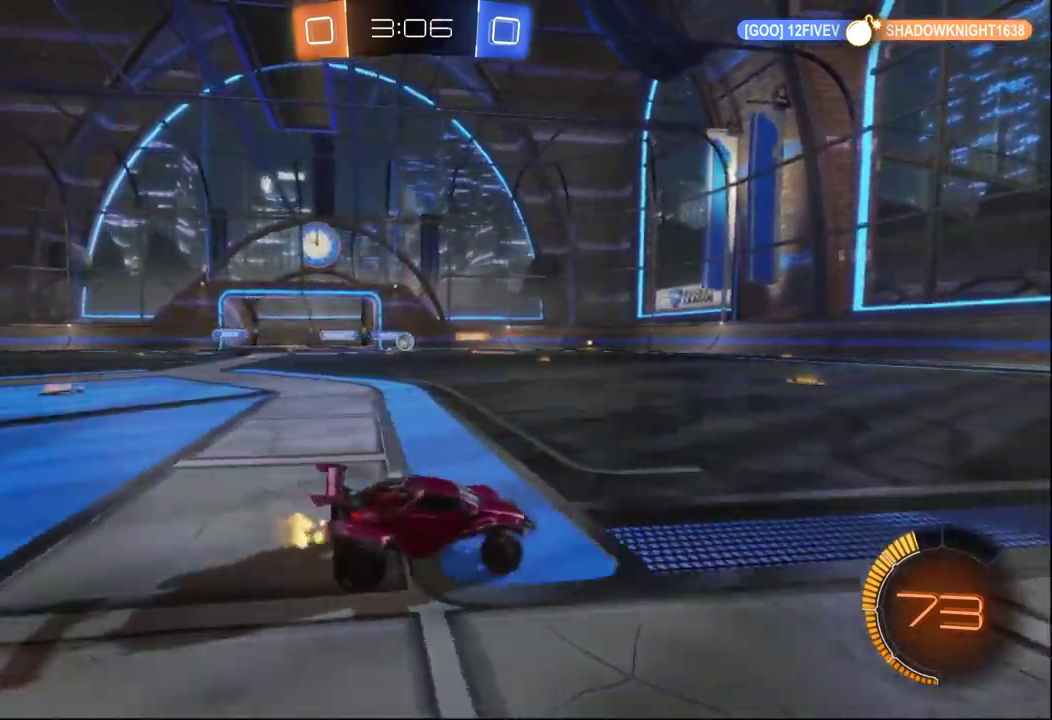
{"buttons": [], "left_stick": "center", "right_stick": "center", "events": [[200, "left_stick", "center"]]}
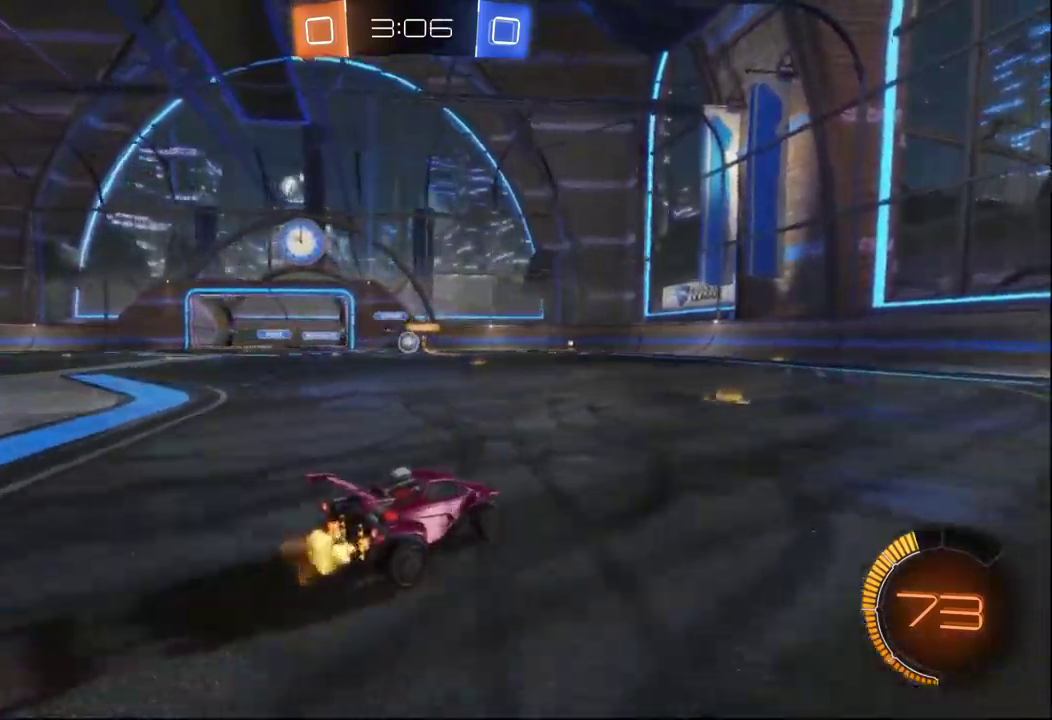
{"buttons": ["B"], "left_stick": "right", "right_stick": "center", "events": [[284, "B", "down"], [317, "left_stick", "right"]]}
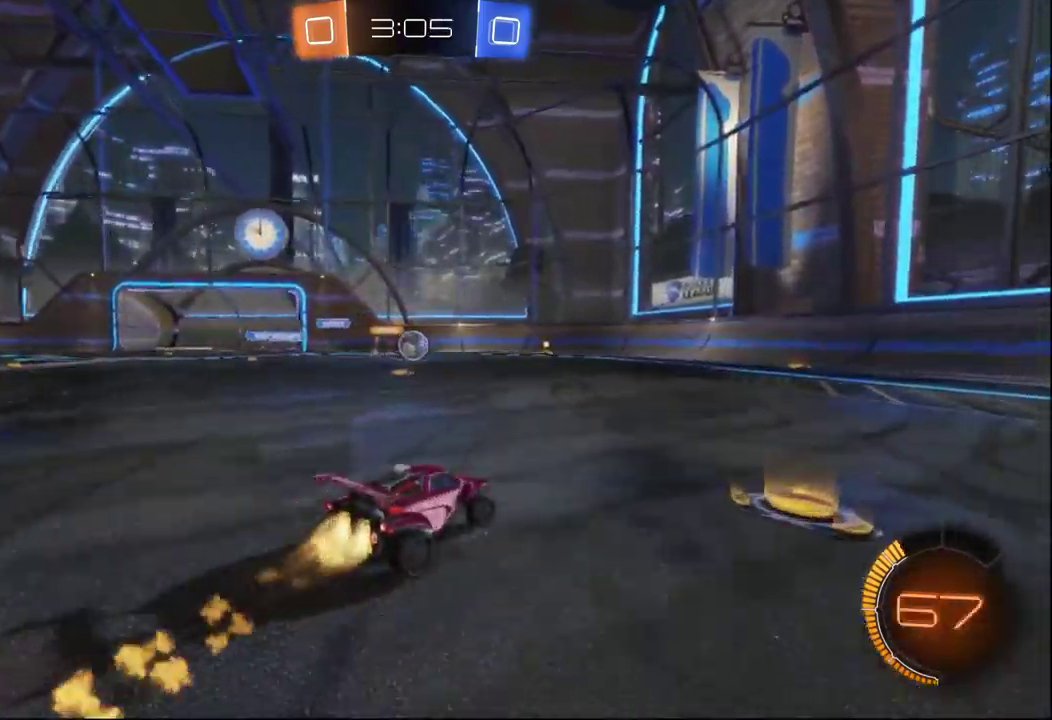
{"buttons": ["B"], "left_stick": "center", "right_stick": "center", "events": [[50, "left_stick", "center"], [167, "left_stick", "left"], [500, "left_stick", "center"]]}
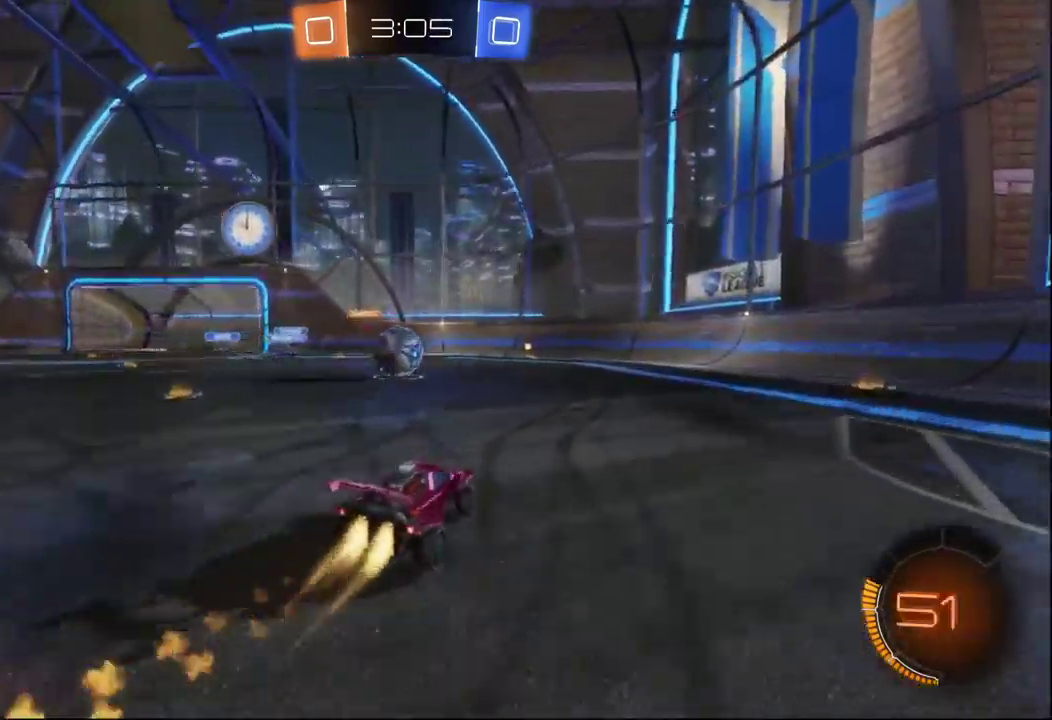
{"buttons": ["L2"], "left_stick": "left", "right_stick": "center", "events": [[17, "B", "up"], [67, "left_stick", "left"], [184, "left_stick", "center"], [267, "B", "down"], [334, "L2", "down"], [384, "B", "up"], [500, "left_stick", "left"]]}
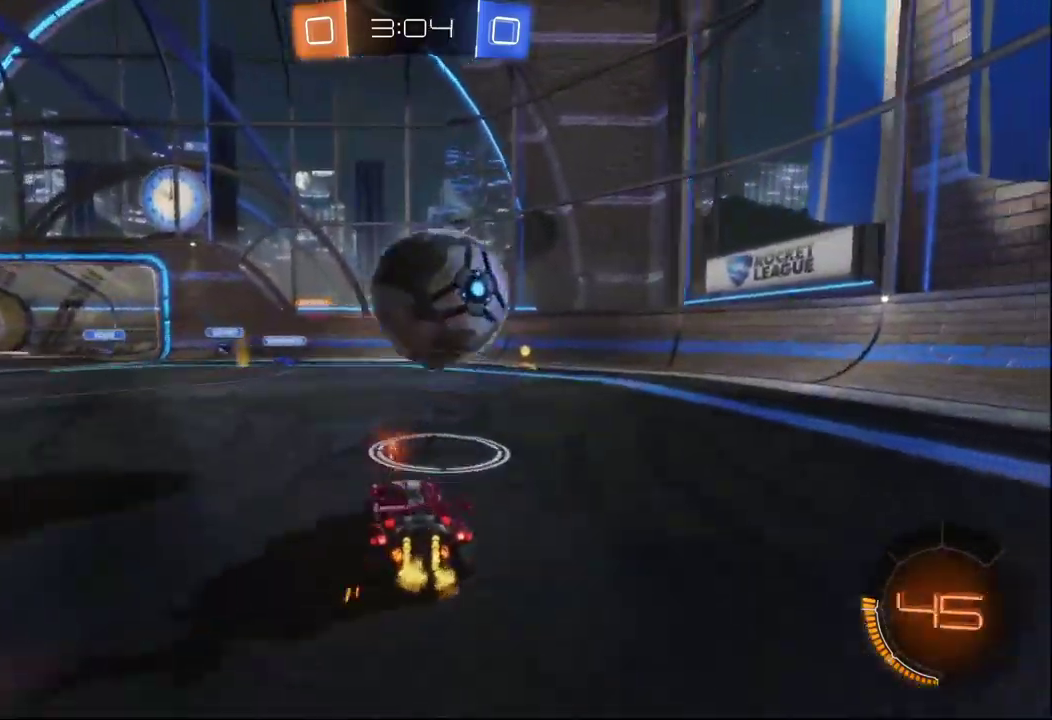
{"buttons": ["A"], "left_stick": "down", "right_stick": "center", "events": [[84, "L2", "up"], [117, "left_stick", "center"], [184, "A", "down"], [217, "B", "down"], [217, "left_stick", "down"], [334, "A", "up"], [384, "left_stick", "center"], [400, "A", "down"], [450, "left_stick", "down"], [484, "B", "up"]]}
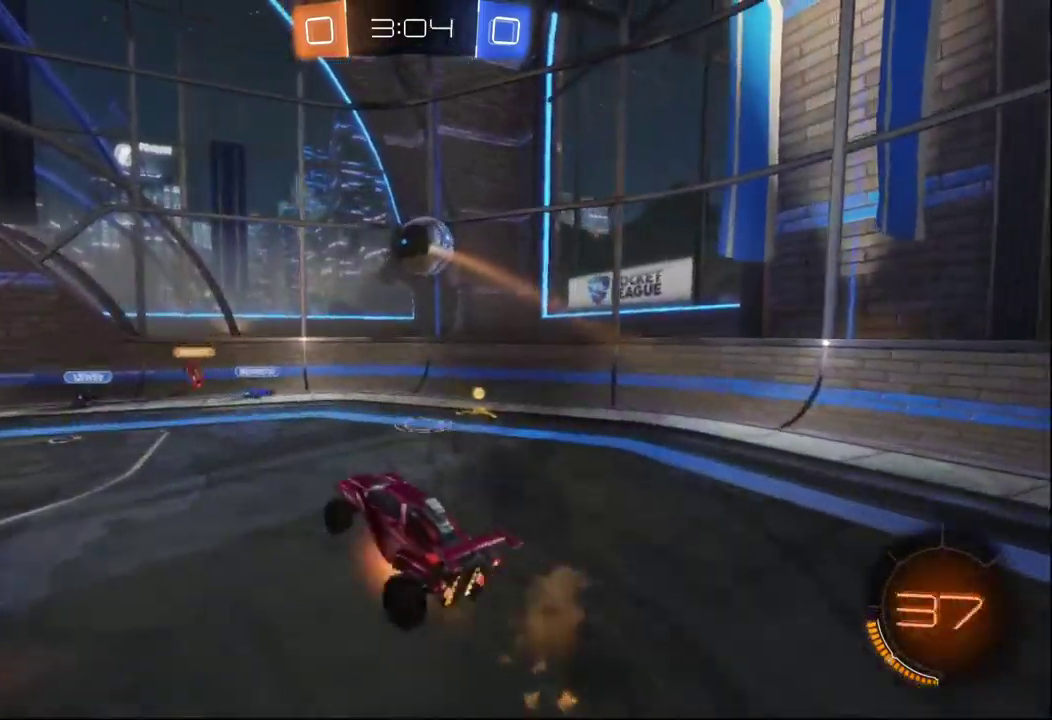
{"buttons": [], "left_stick": "center", "right_stick": "center", "events": [[67, "A", "up"], [200, "left_stick", "left"], [217, "B", "down"], [284, "left_stick", "down-left"], [417, "B", "up"], [450, "left_stick", "center"]]}
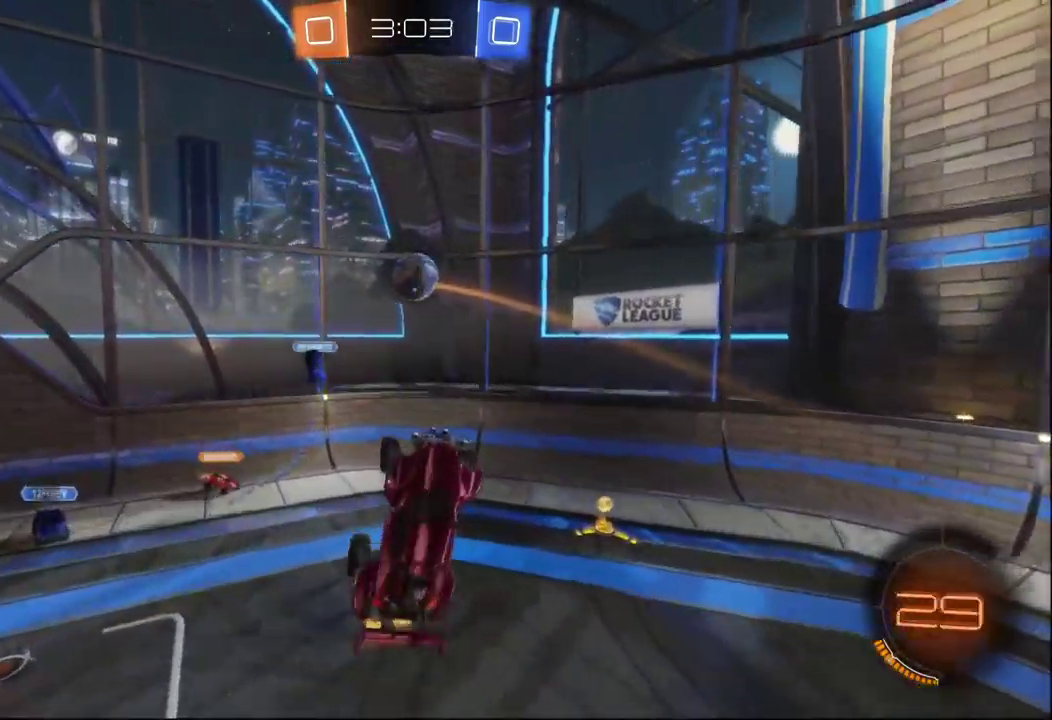
{"buttons": ["B"], "left_stick": "down", "right_stick": "center", "events": [[200, "left_stick", "right"], [250, "left_stick", "down-right"], [300, "left_stick", "down"], [317, "B", "down"]]}
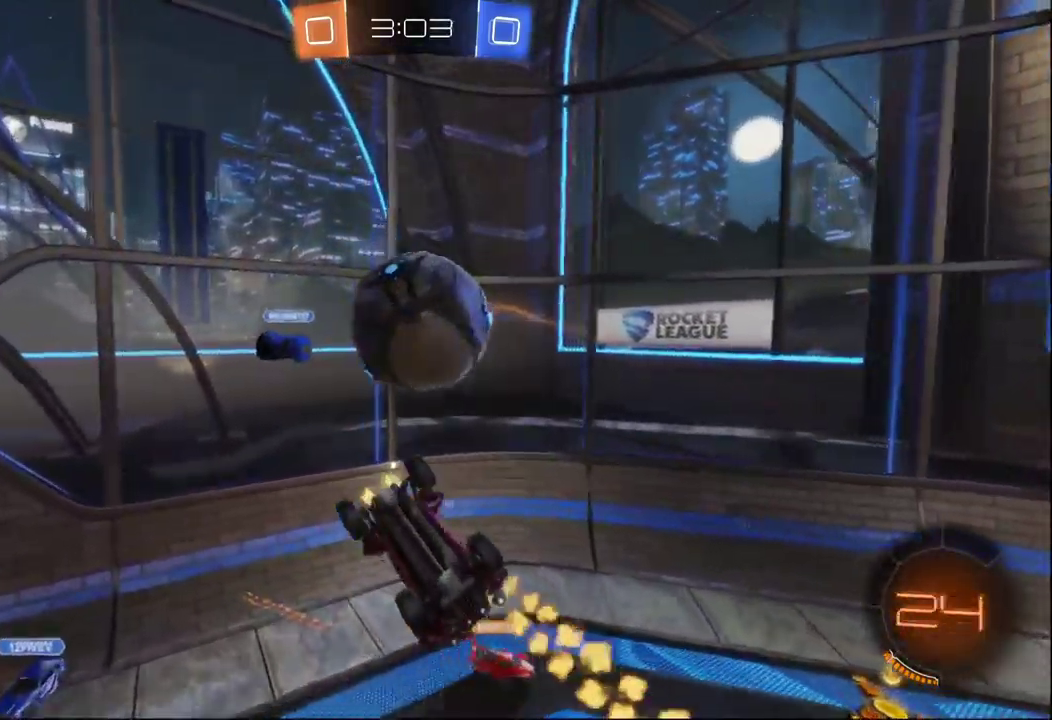
{"buttons": [], "left_stick": "center", "right_stick": "center", "events": [[284, "B", "up"], [284, "left_stick", "right"], [401, "left_stick", "center"]]}
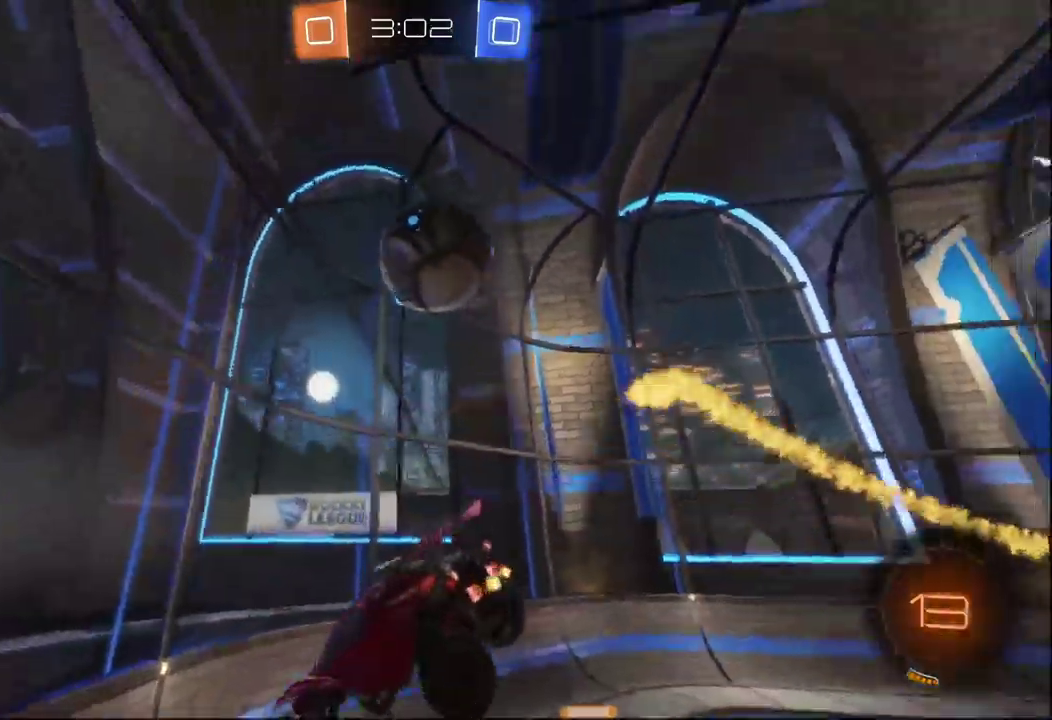
{"buttons": [], "left_stick": "left", "right_stick": "center", "events": [[450, "left_stick", "down-left"], [500, "left_stick", "left"]]}
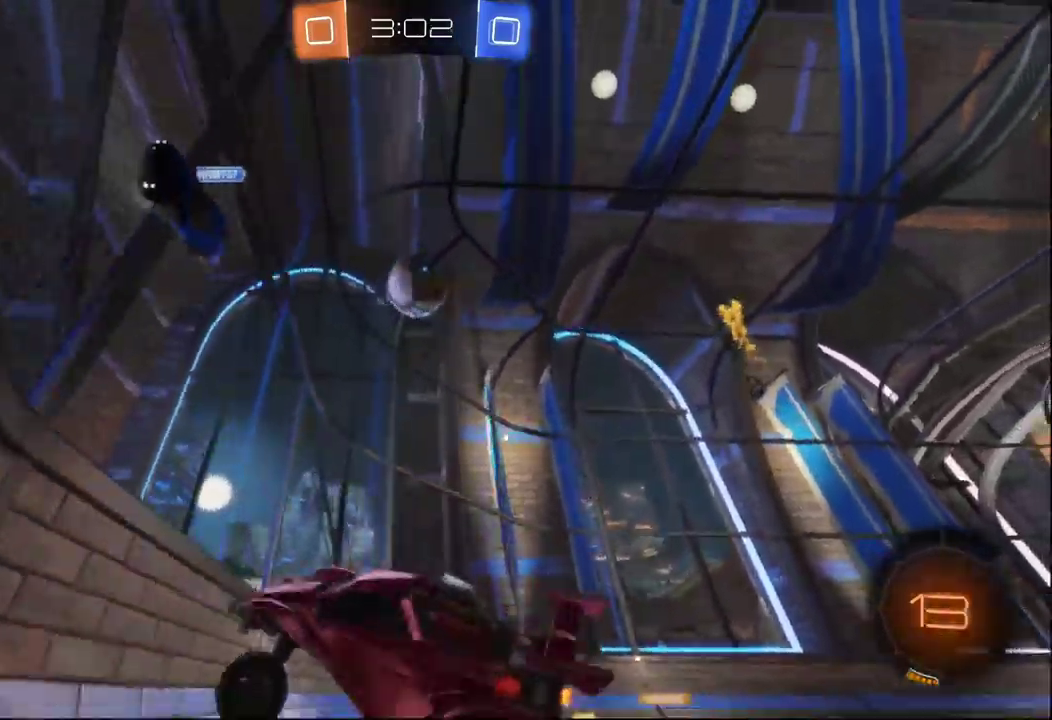
{"buttons": [], "left_stick": "left", "right_stick": "center", "events": [[150, "left_stick", "center"], [333, "left_stick", "up-left"], [433, "left_stick", "left"]]}
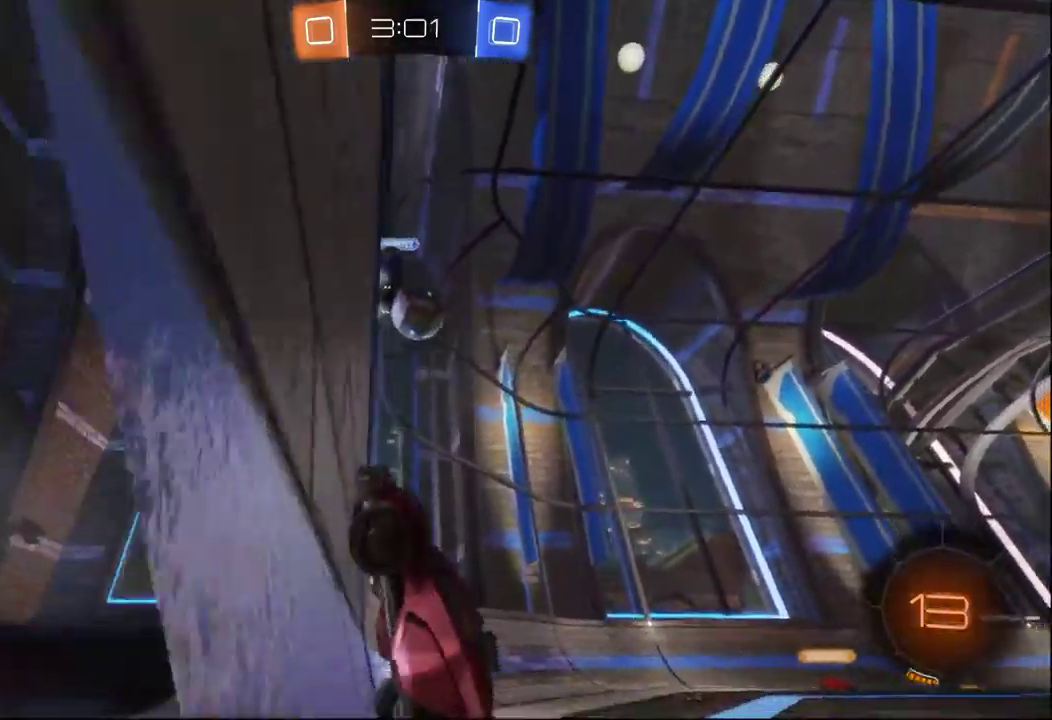
{"buttons": ["A", "B"], "left_stick": "up", "right_stick": "center", "events": [[183, "B", "down"], [350, "A", "down"], [366, "left_stick", "up-left"], [433, "A", "up"], [433, "left_stick", "up"], [483, "A", "down"]]}